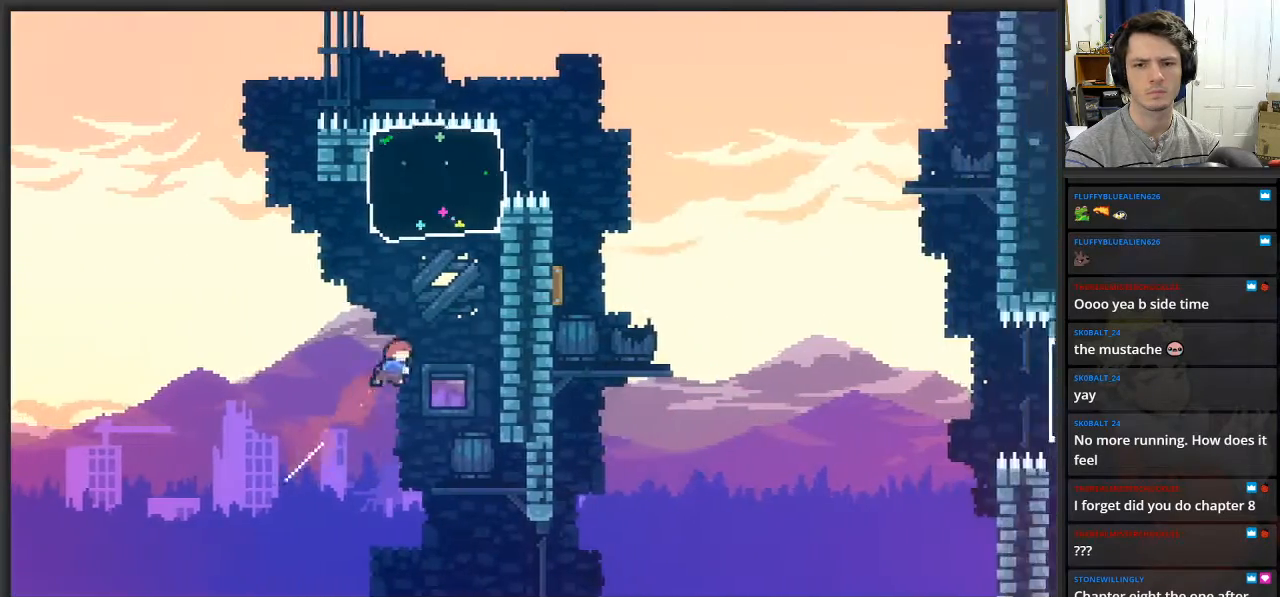
Gameplay with a controller (Xbox layout); each line is a JSON object with the inputs held at the frame after it. "events" lists button and stick changes between this image and that frame as [ms after this image, input, new state], when the widget could be followed in between.
{"buttons": ["L2"], "left_stick": "up-right", "right_stick": "center", "events": [[350, "X", "up"]]}
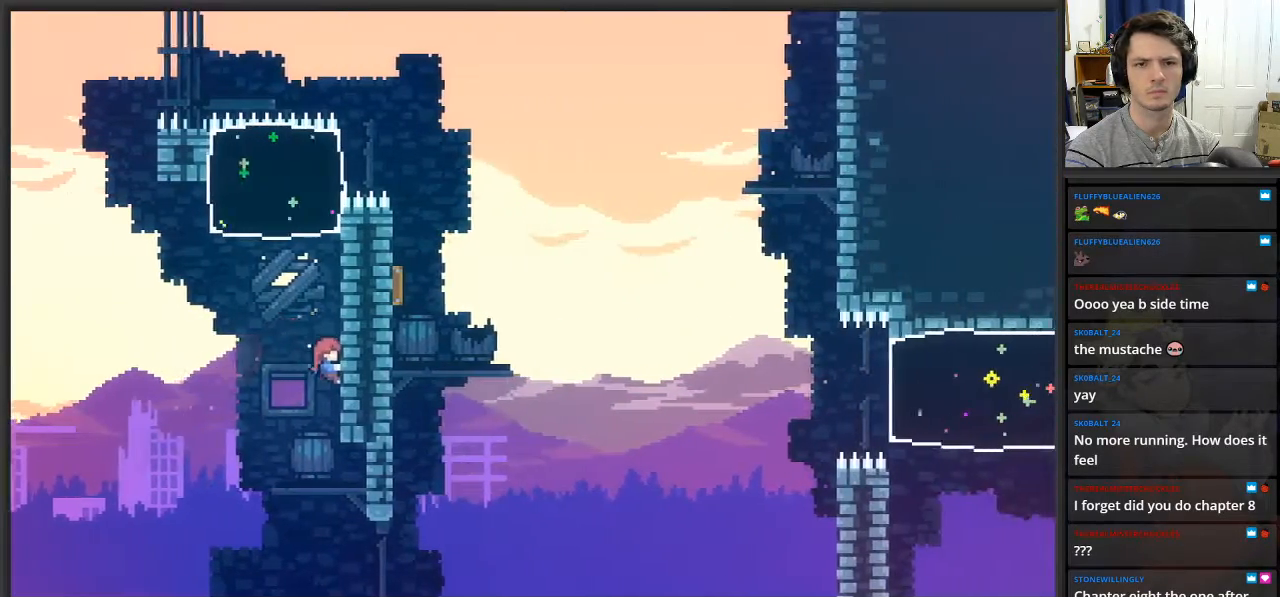
{"buttons": ["A", "L2"], "left_stick": "left", "right_stick": "center", "events": [[100, "left_stick", "up"], [450, "A", "down"], [450, "left_stick", "left"]]}
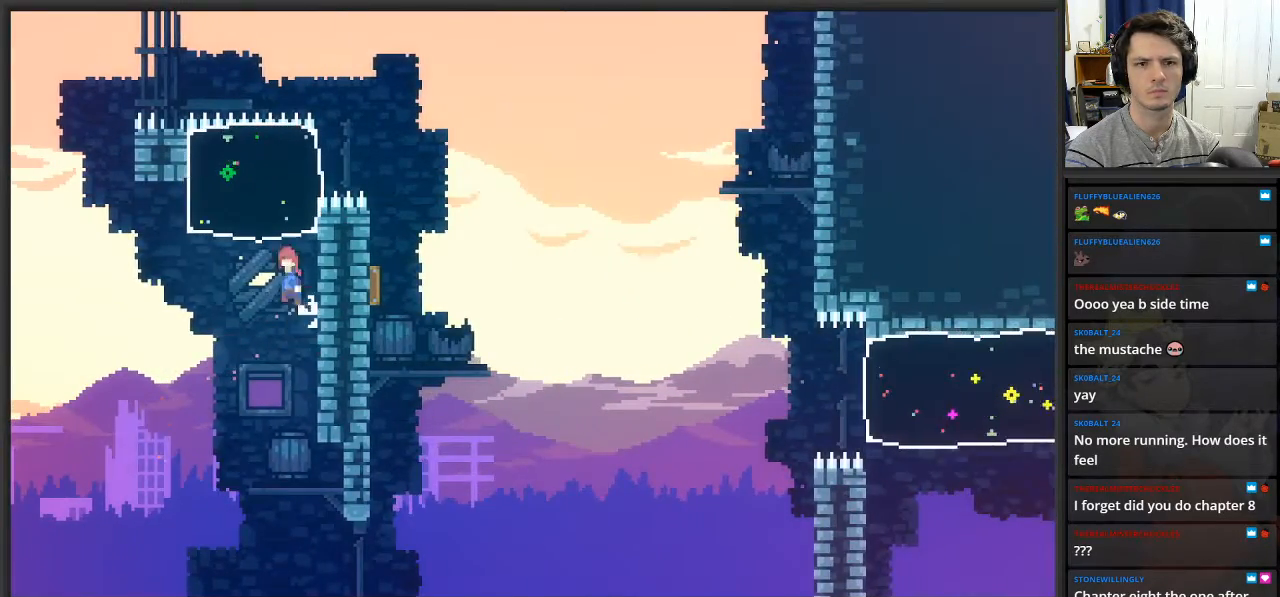
{"buttons": ["L2"], "left_stick": "up-right", "right_stick": "center", "events": [[50, "X", "down"], [50, "left_stick", "up"], [67, "A", "up"], [250, "X", "up"], [350, "left_stick", "up-right"]]}
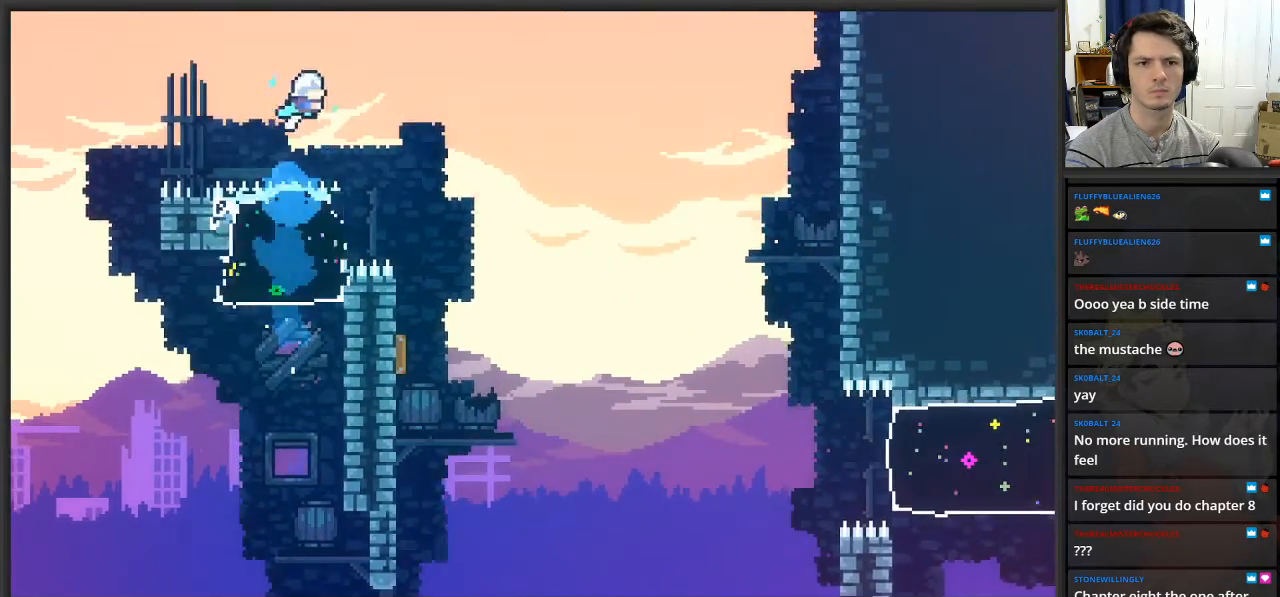
{"buttons": ["L2"], "left_stick": "up-right", "right_stick": "center", "events": []}
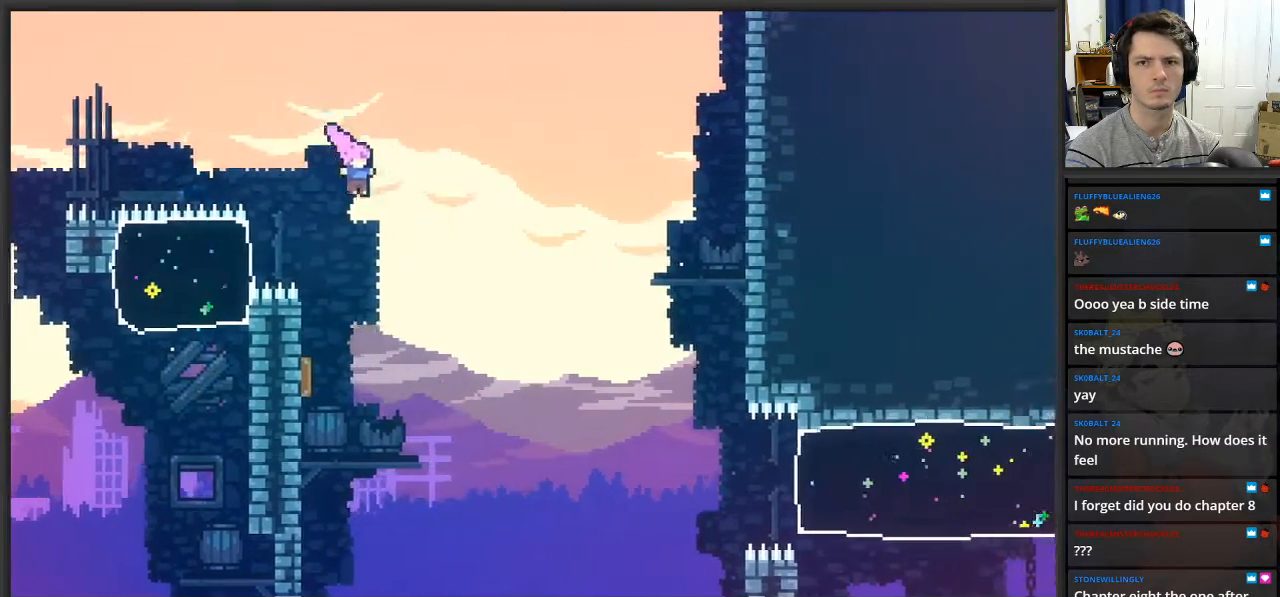
{"buttons": ["X", "L2"], "left_stick": "up-left", "right_stick": "center", "events": [[33, "A", "down"], [317, "A", "up"], [333, "left_stick", "up"], [350, "X", "down"], [483, "left_stick", "up-left"]]}
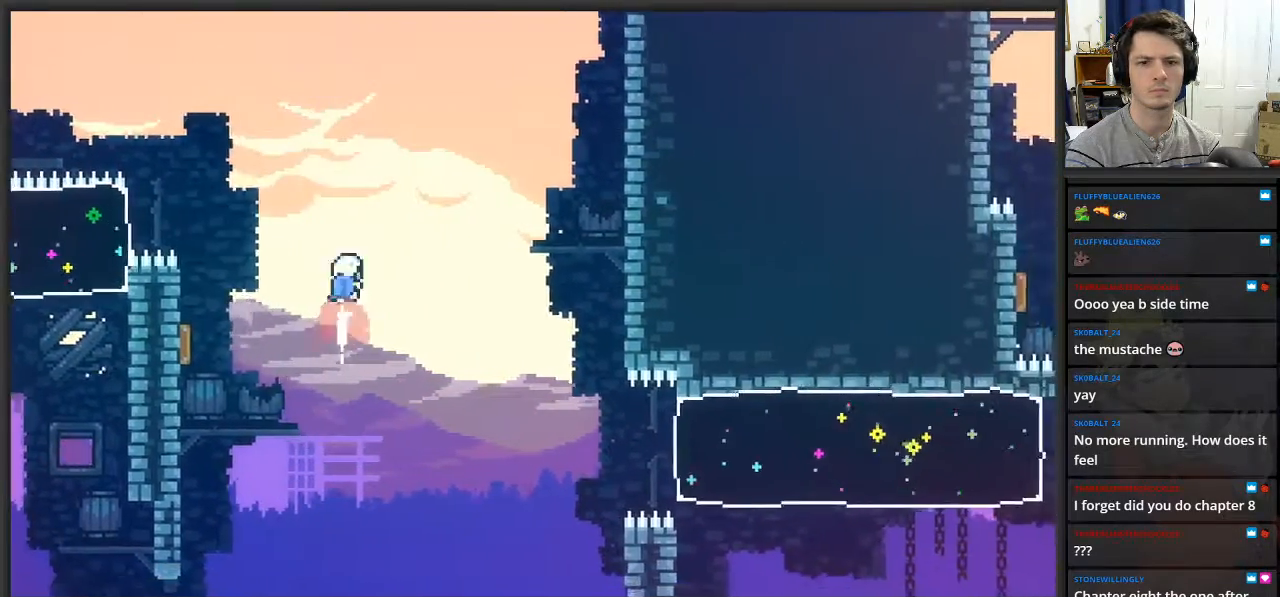
{"buttons": ["L2"], "left_stick": "left", "right_stick": "center", "events": [[50, "X", "up"], [83, "left_stick", "left"], [250, "left_stick", "center"], [367, "left_stick", "left"]]}
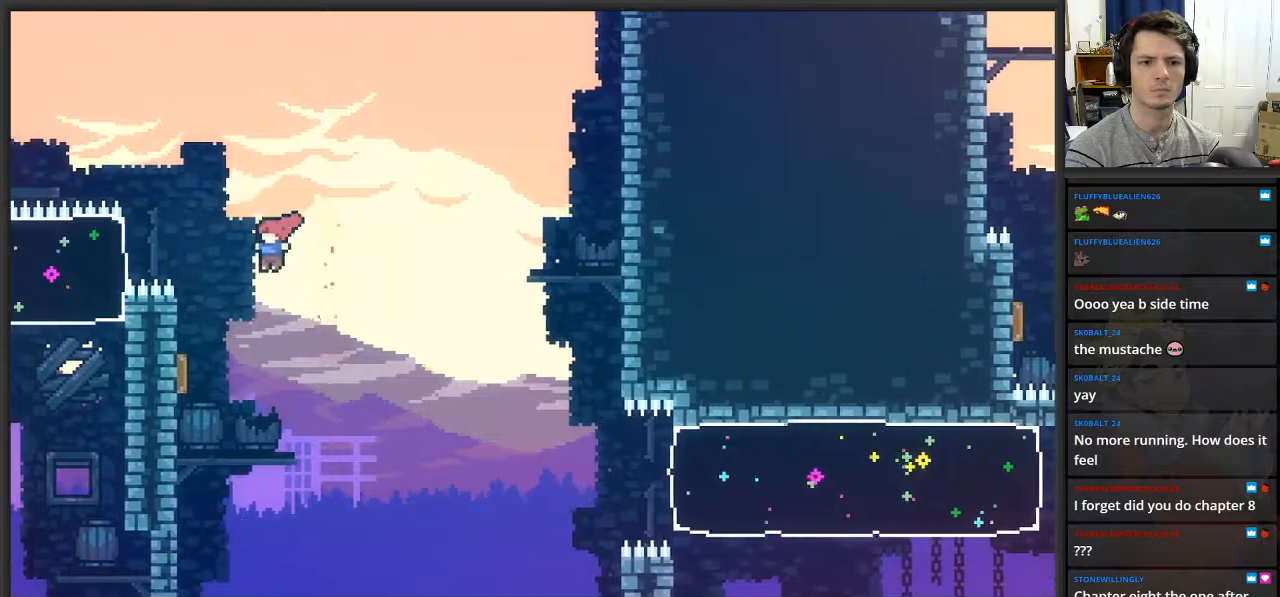
{"buttons": ["L2"], "left_stick": "up-right", "right_stick": "center", "events": [[350, "left_stick", "up-right"]]}
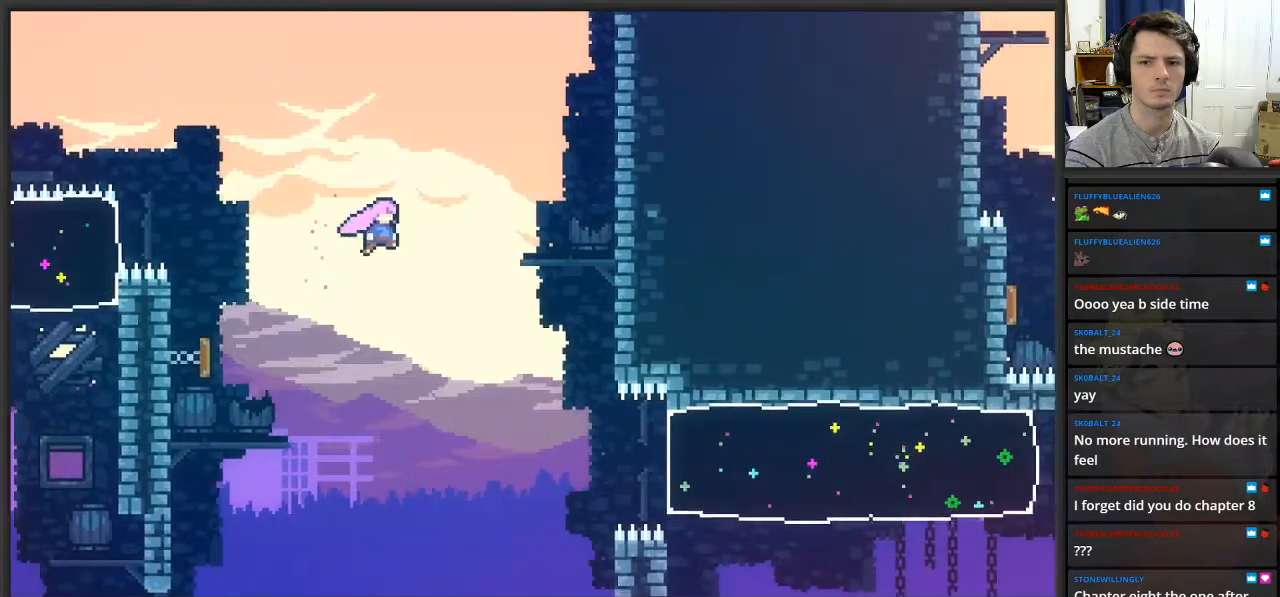
{"buttons": ["X", "L2"], "left_stick": "up-right", "right_stick": "center", "events": [[450, "X", "down"]]}
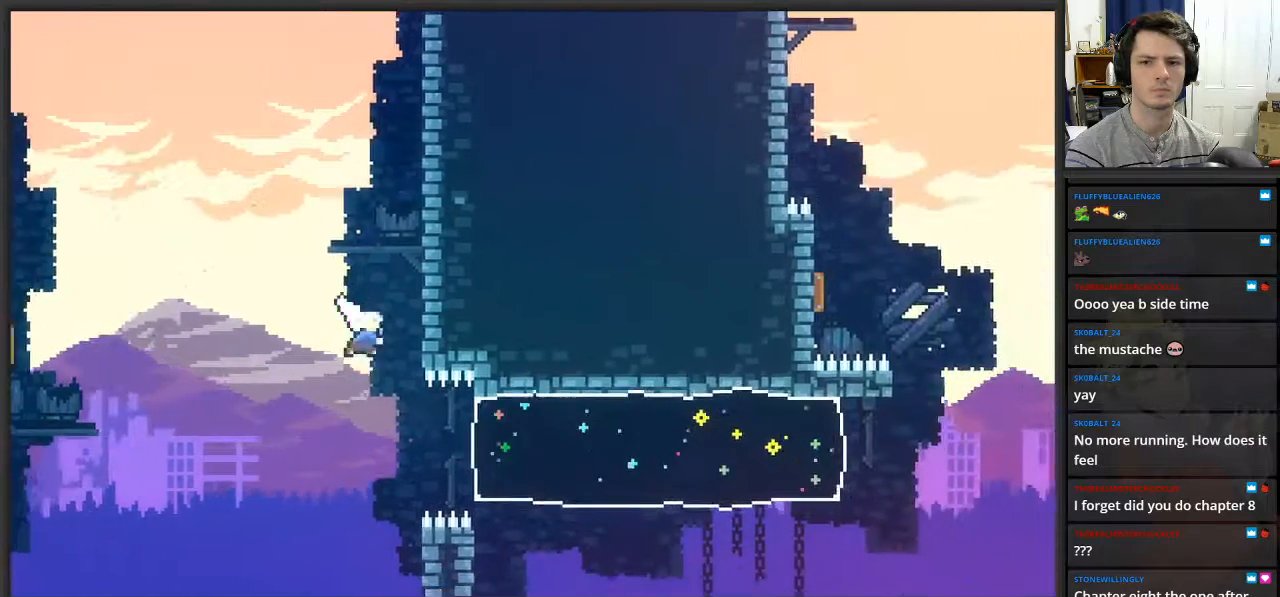
{"buttons": ["L2"], "left_stick": "up-right", "right_stick": "center", "events": [[100, "X", "up"], [333, "left_stick", "right"], [467, "left_stick", "up-right"]]}
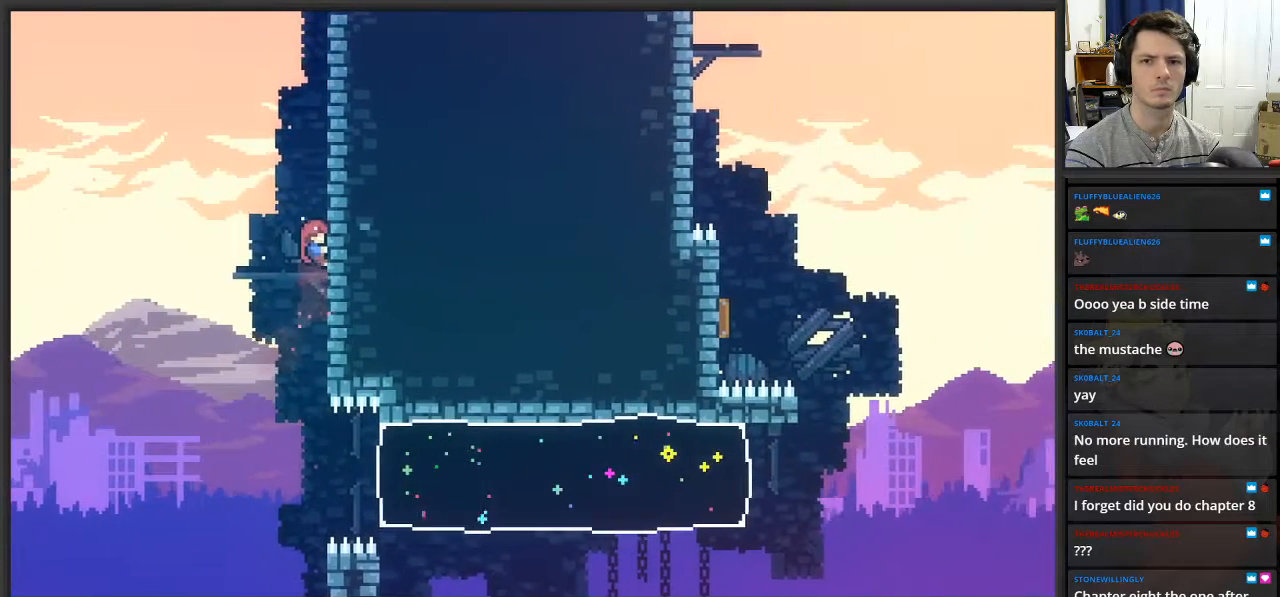
{"buttons": ["L2"], "left_stick": "up", "right_stick": "center", "events": [[417, "left_stick", "up"]]}
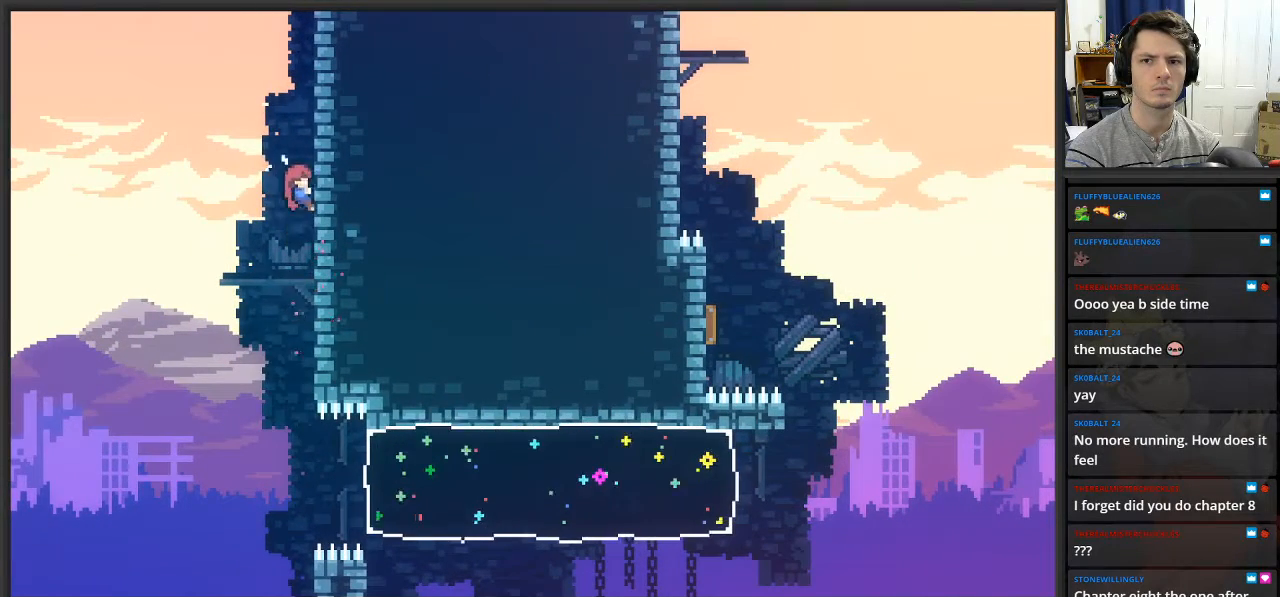
{"buttons": ["L2"], "left_stick": "right", "right_stick": "center", "events": [[117, "L2", "up"], [150, "left_stick", "center"], [417, "left_stick", "right"], [450, "L2", "down"]]}
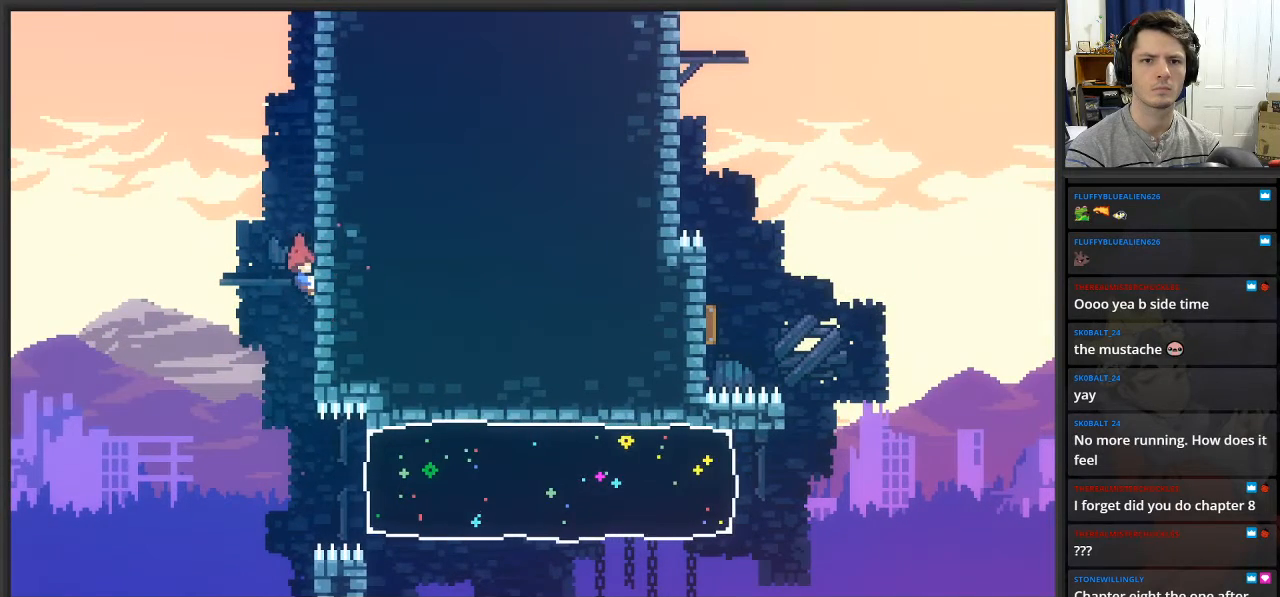
{"buttons": ["L2"], "left_stick": "up-right", "right_stick": "center", "events": [[133, "left_stick", "up-right"]]}
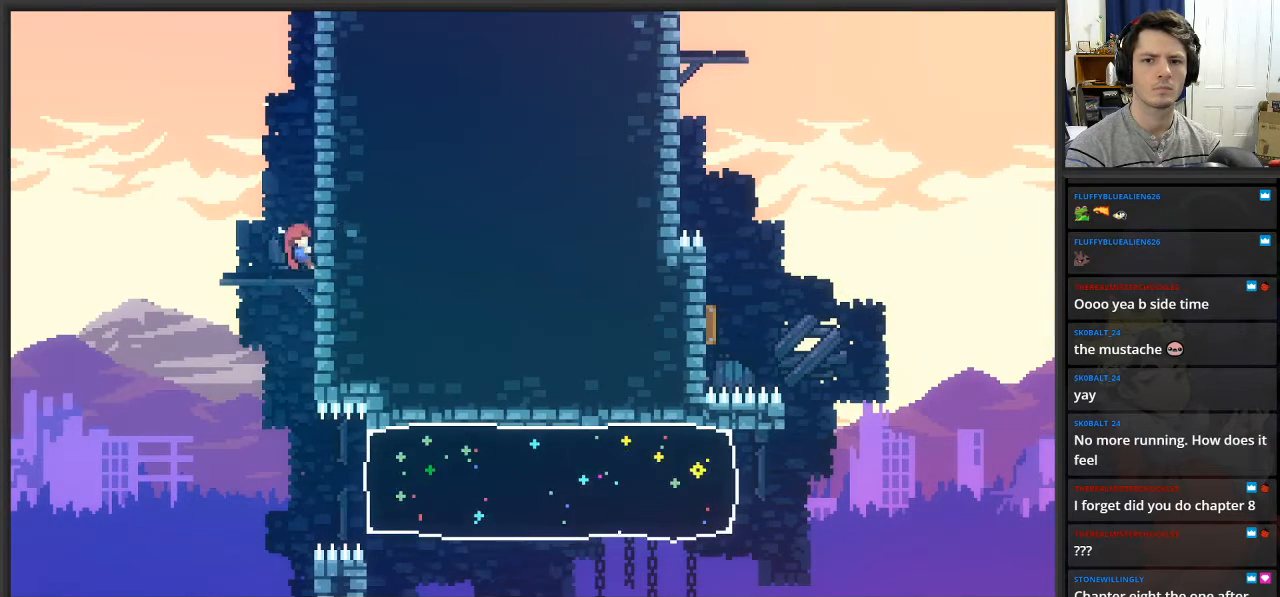
{"buttons": ["L2"], "left_stick": "up-right", "right_stick": "center", "events": [[317, "X", "down"], [467, "X", "up"]]}
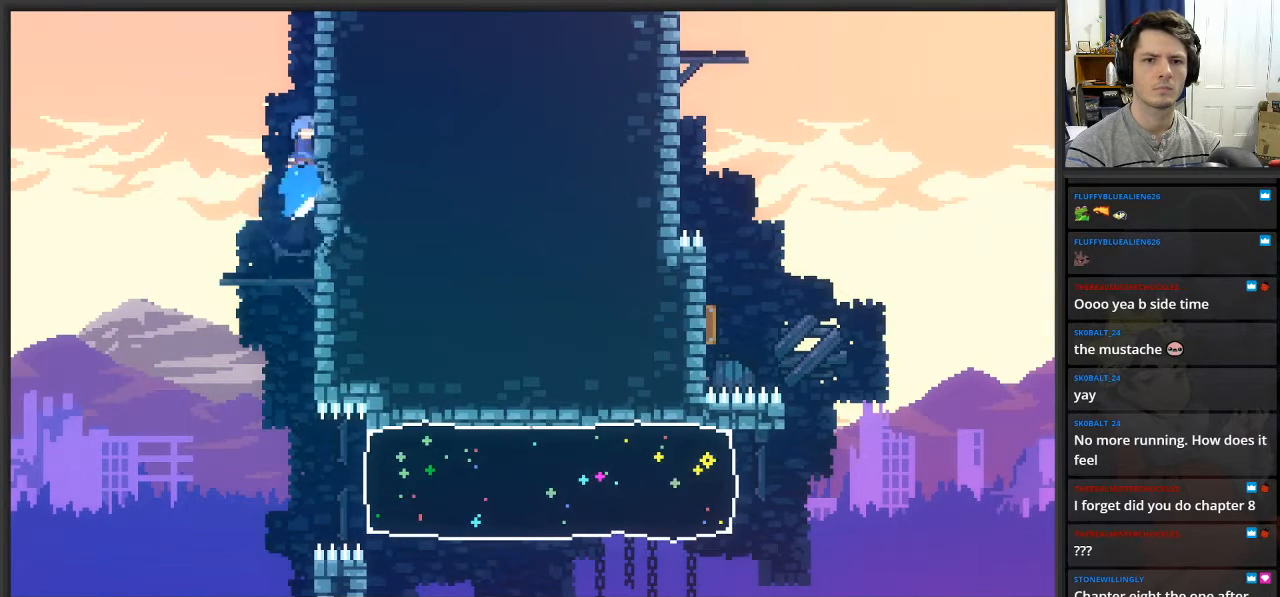
{"buttons": ["L2"], "left_stick": "up-right", "right_stick": "center", "events": []}
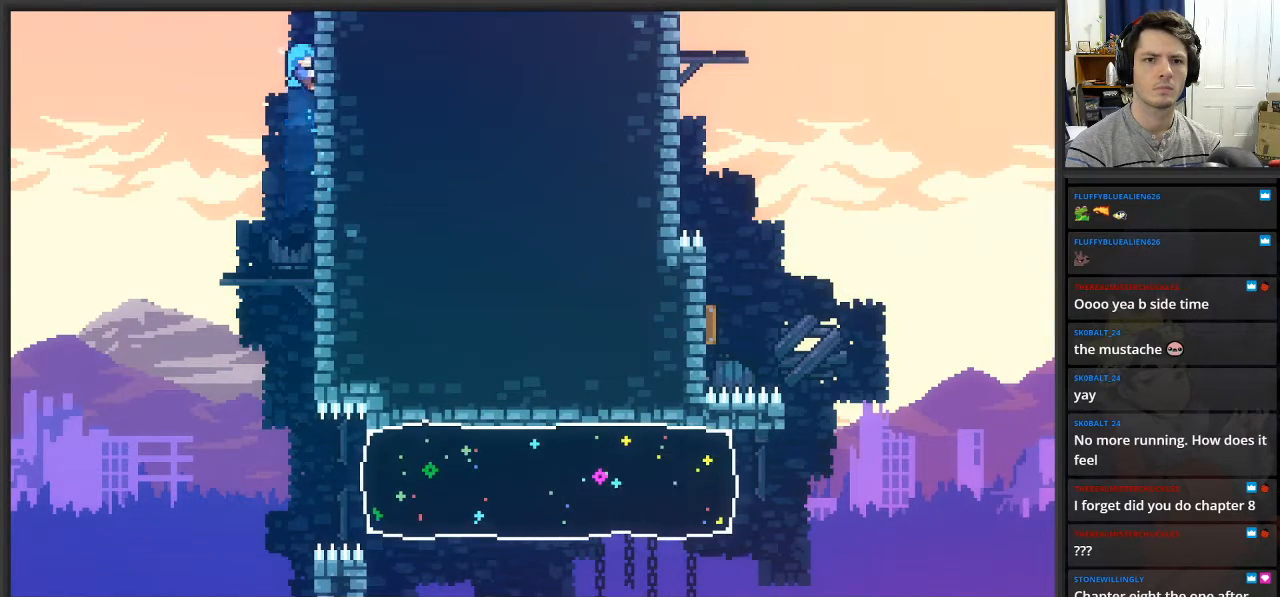
{"buttons": ["L2"], "left_stick": "up-right", "right_stick": "center", "events": []}
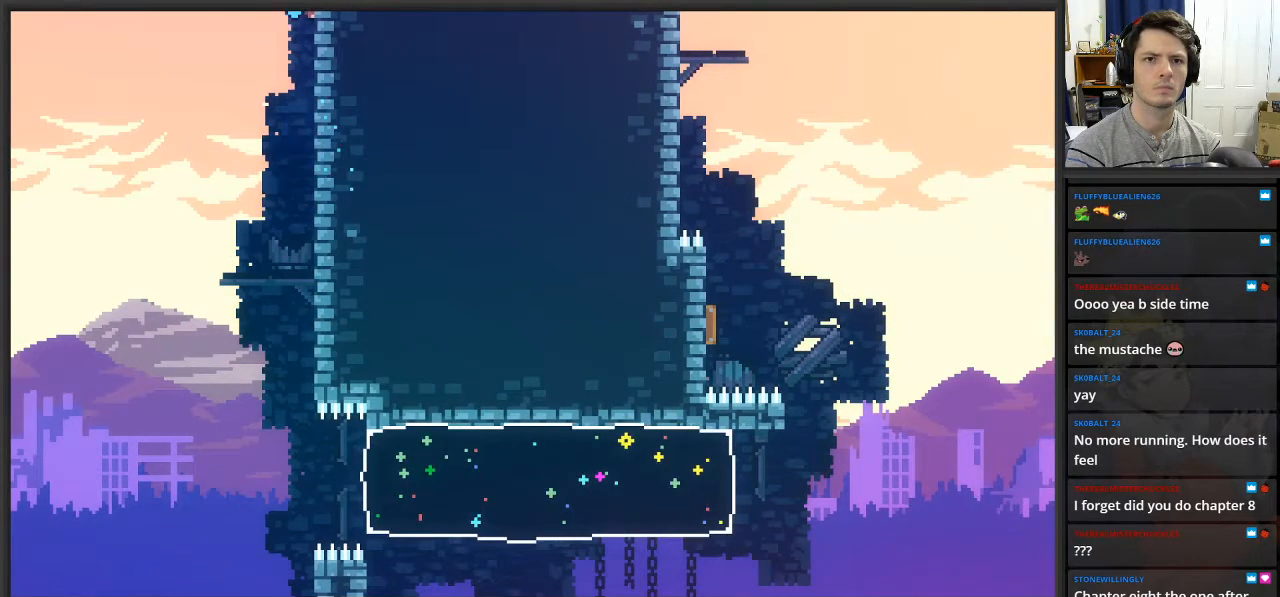
{"buttons": ["A", "L2"], "left_stick": "left", "right_stick": "center", "events": [[117, "left_stick", "left"], [150, "A", "down"]]}
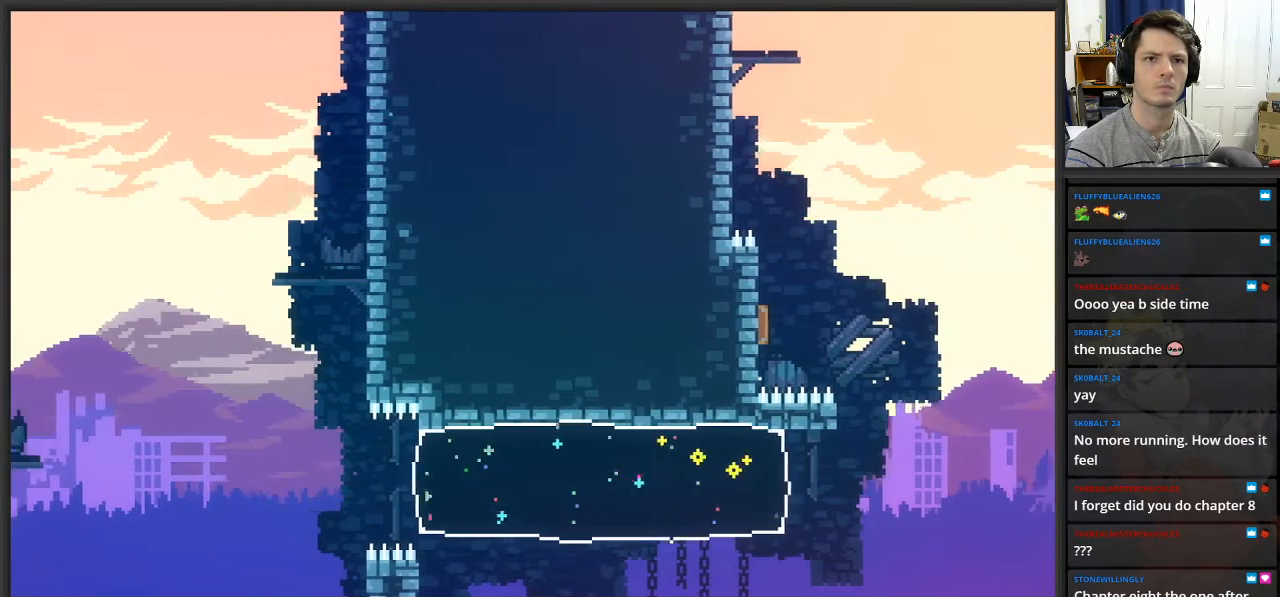
{"buttons": ["A", "L2"], "left_stick": "left", "right_stick": "center", "events": []}
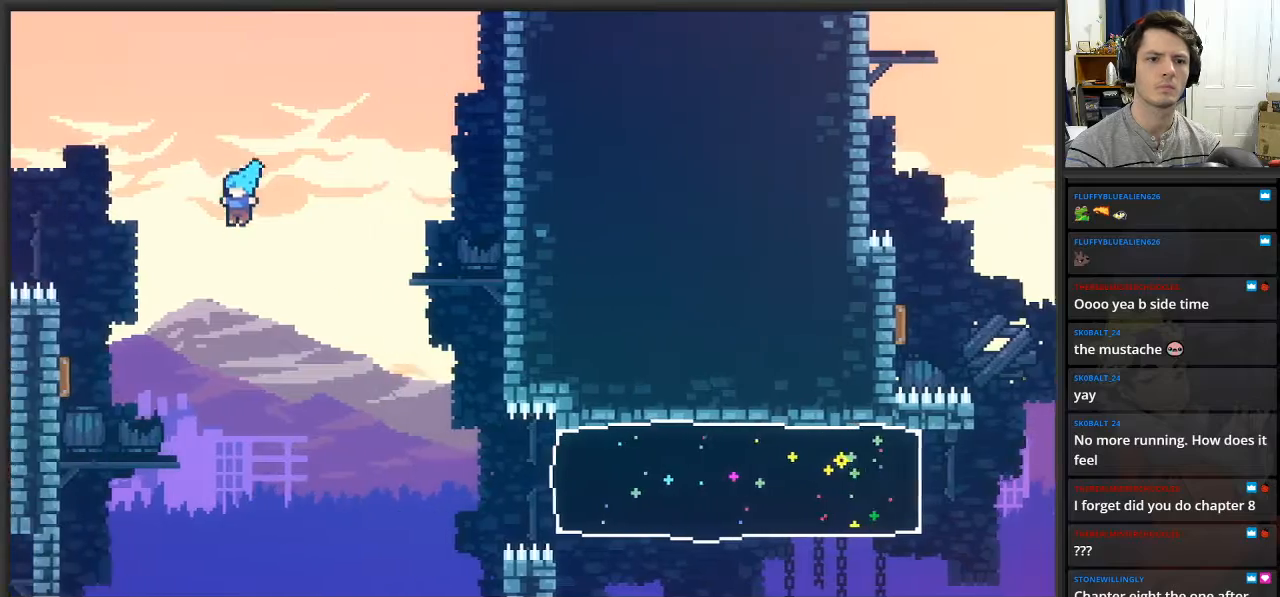
{"buttons": ["A", "L2"], "left_stick": "up-left", "right_stick": "center", "events": [[483, "left_stick", "up-left"]]}
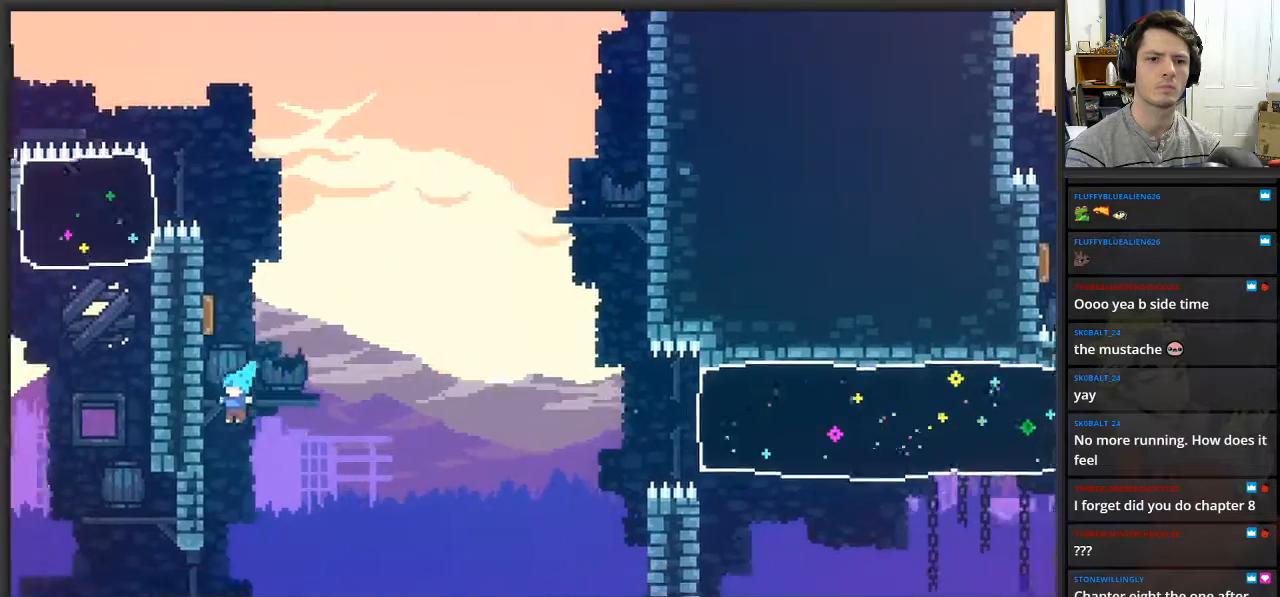
{"buttons": ["L2"], "left_stick": "up", "right_stick": "center", "events": [[83, "A", "up"], [83, "left_stick", "up"]]}
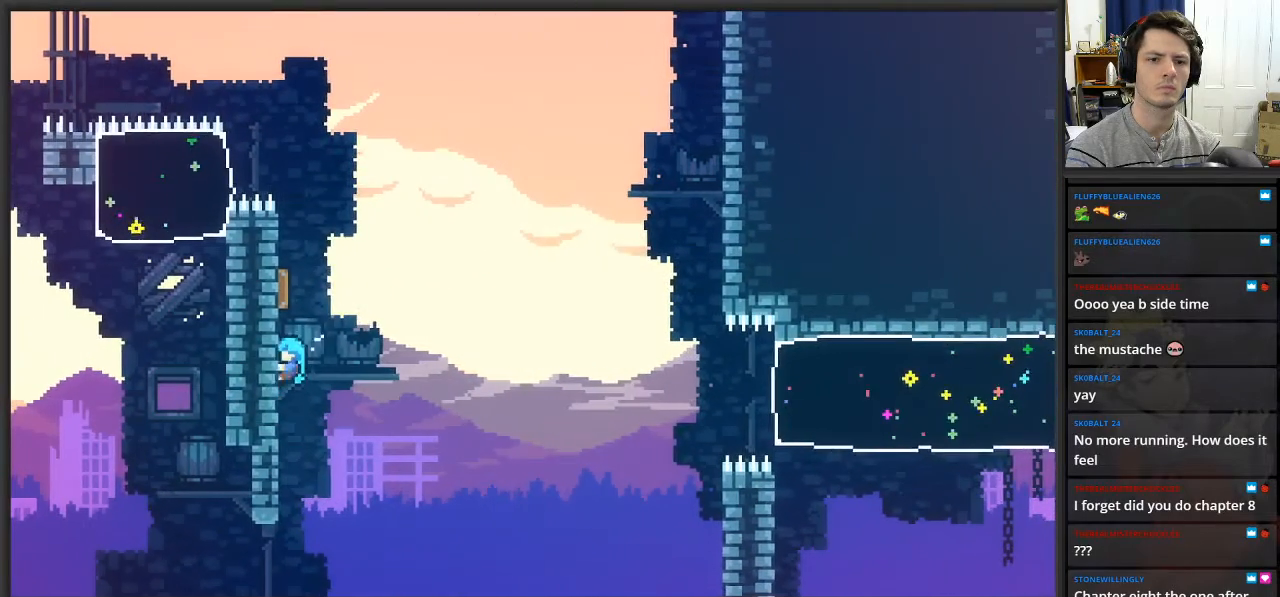
{"buttons": ["L2"], "left_stick": "up", "right_stick": "center", "events": []}
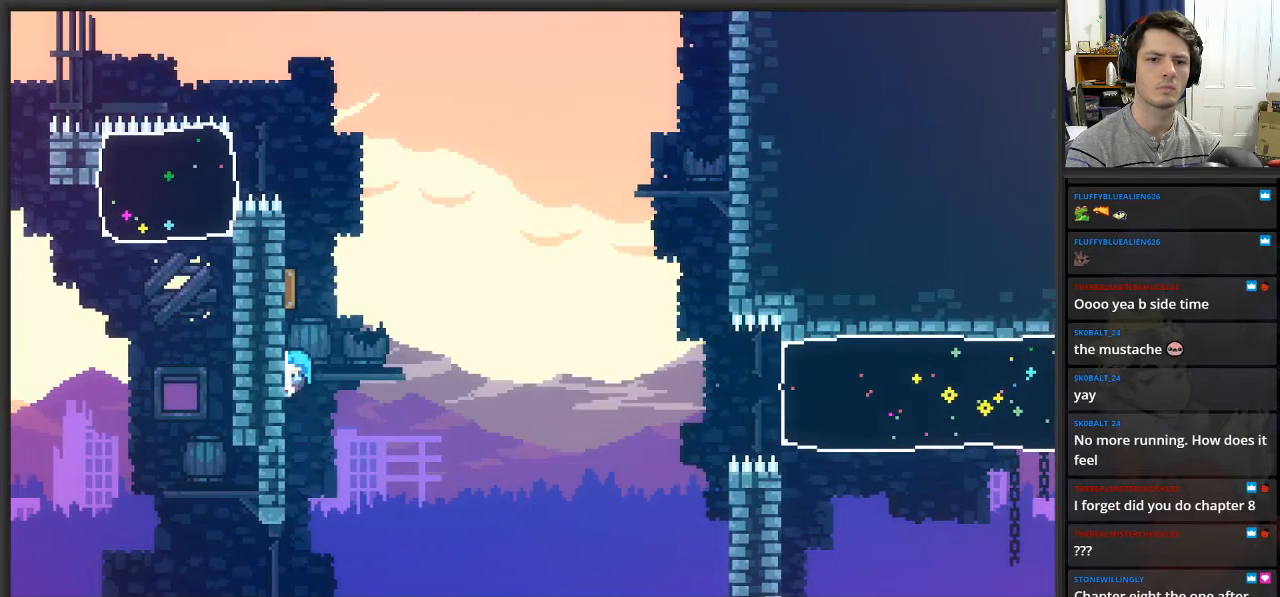
{"buttons": ["A", "L2"], "left_stick": "up-left", "right_stick": "center", "events": [[133, "X", "down"], [133, "left_stick", "up-left"], [183, "A", "down"], [300, "X", "up"]]}
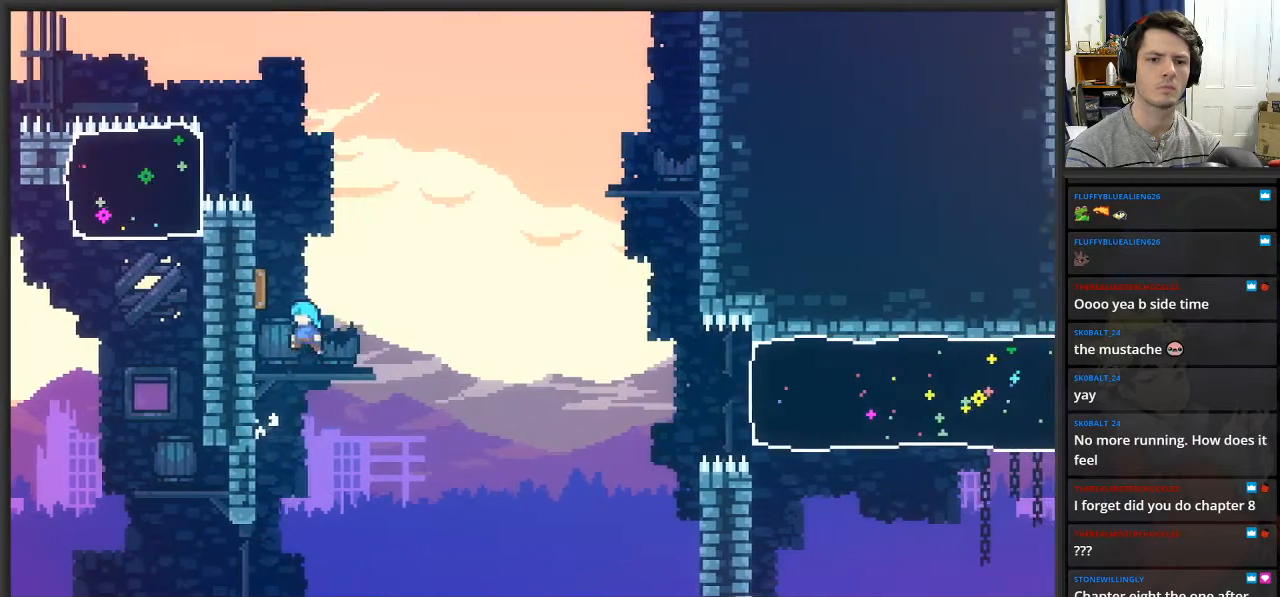
{"buttons": ["A", "L2"], "left_stick": "up-left", "right_stick": "center", "events": [[17, "A", "up"], [200, "A", "down"]]}
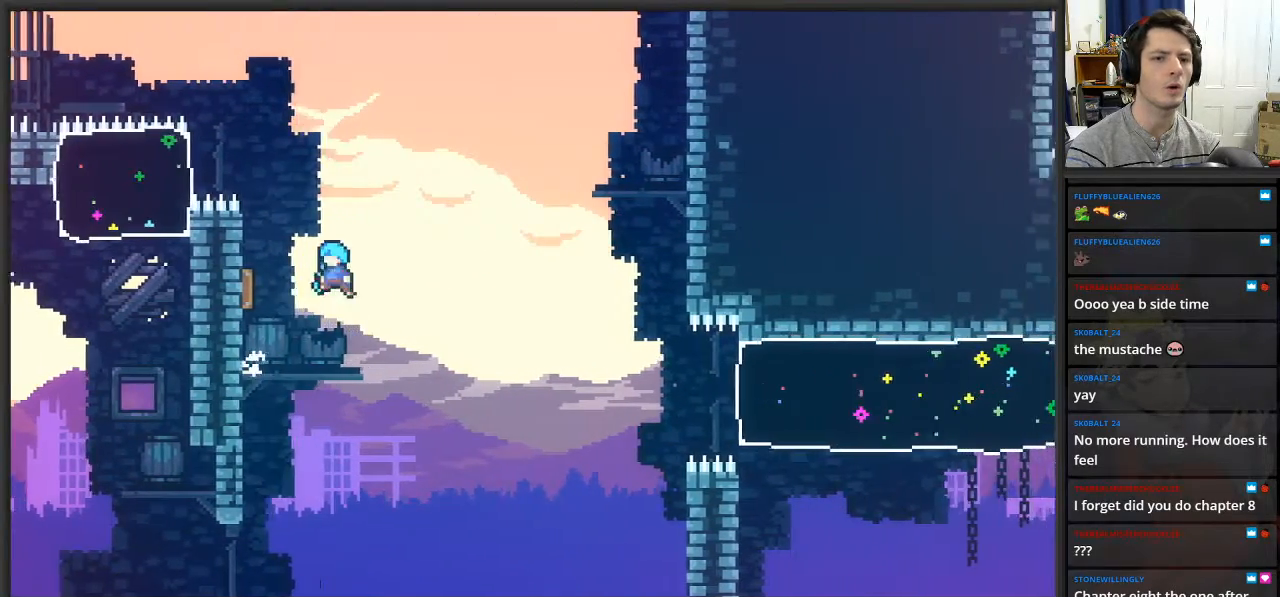
{"buttons": ["L2"], "left_stick": "up-left", "right_stick": "center", "events": [[433, "A", "up"]]}
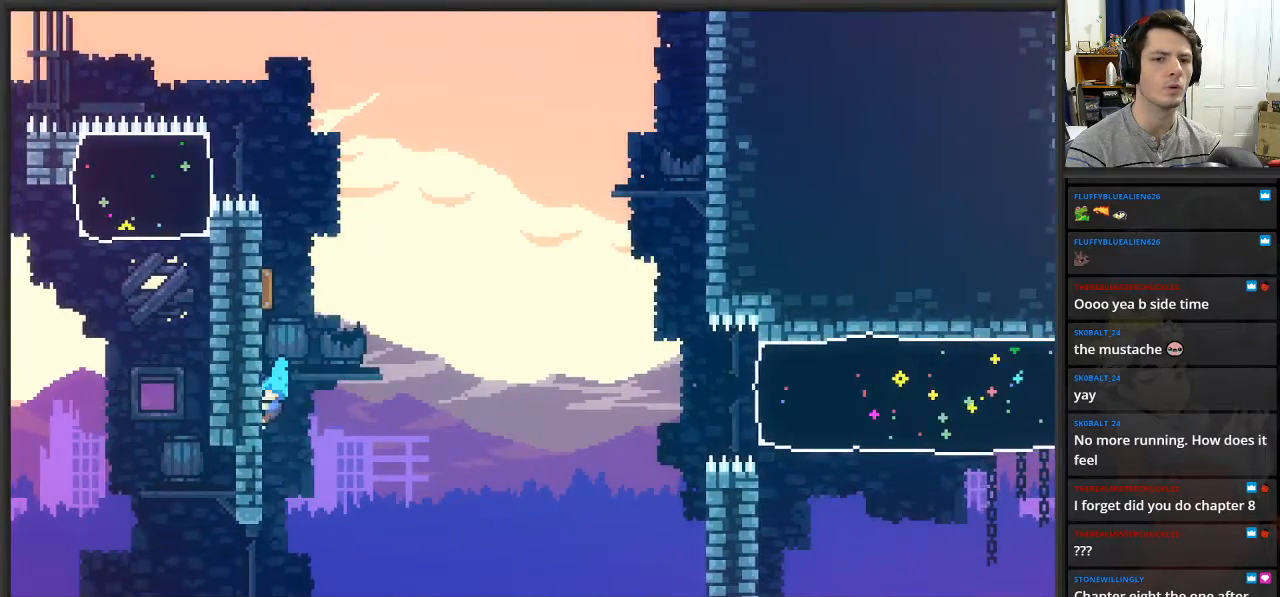
{"buttons": ["A", "L2"], "left_stick": "up-left", "right_stick": "center", "events": [[17, "A", "down"]]}
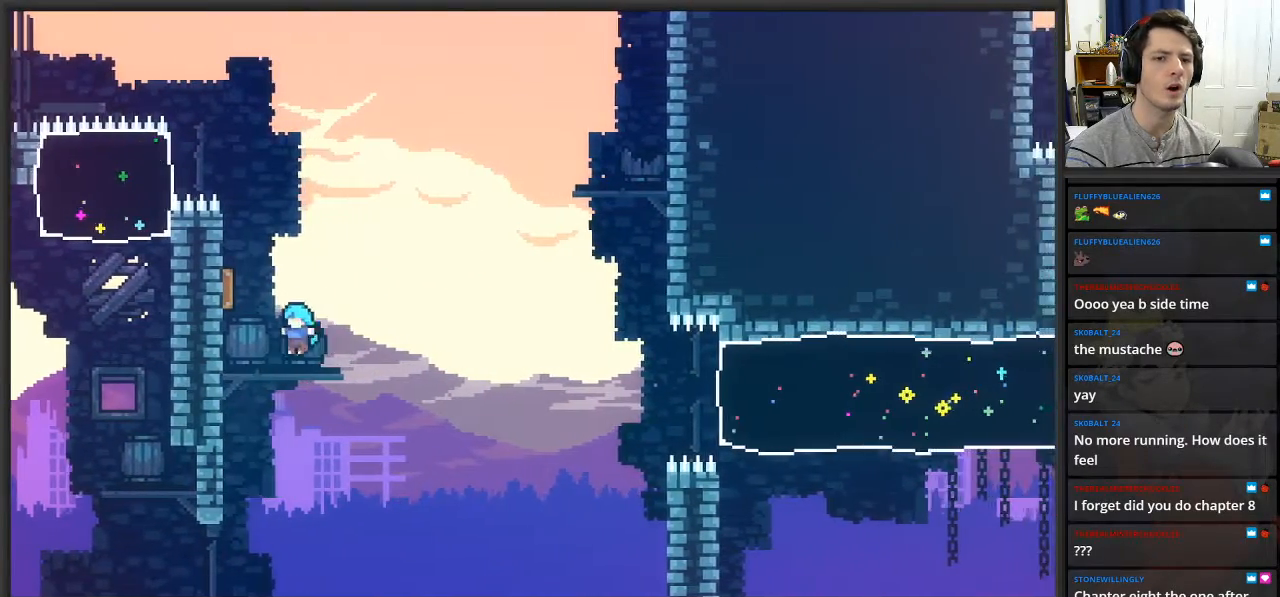
{"buttons": ["A", "L2"], "left_stick": "up-left", "right_stick": "center", "events": [[100, "A", "up"], [233, "A", "down"]]}
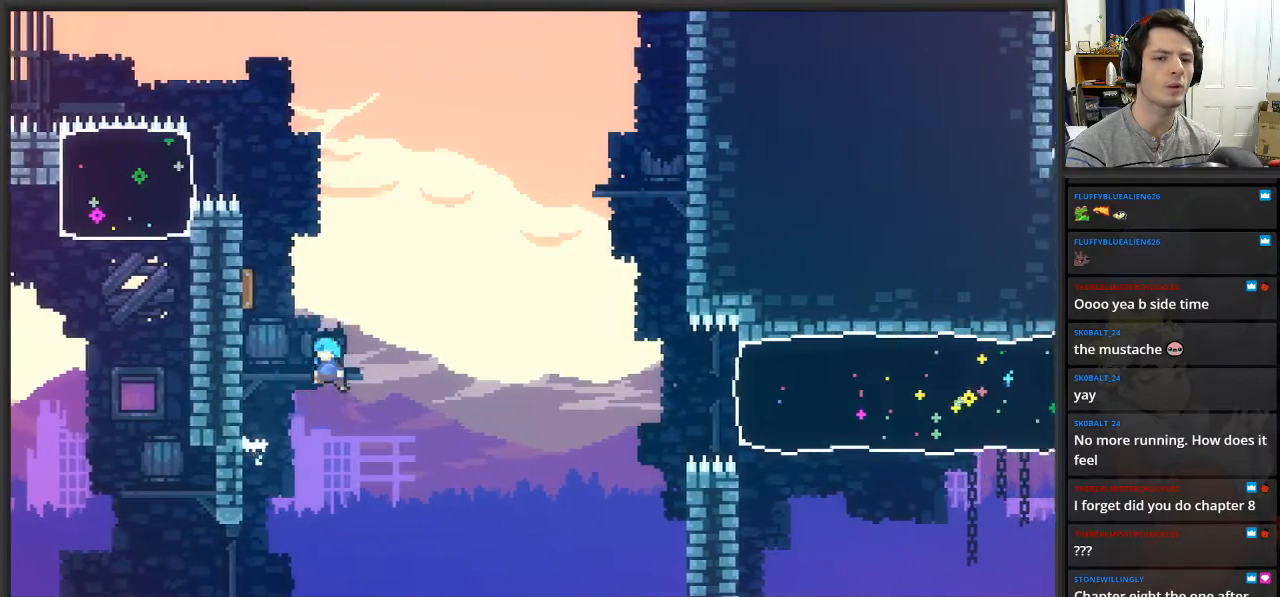
{"buttons": ["A"], "left_stick": "right", "right_stick": "center", "events": [[250, "A", "up"], [417, "left_stick", "right"], [450, "L2", "up"], [483, "A", "down"]]}